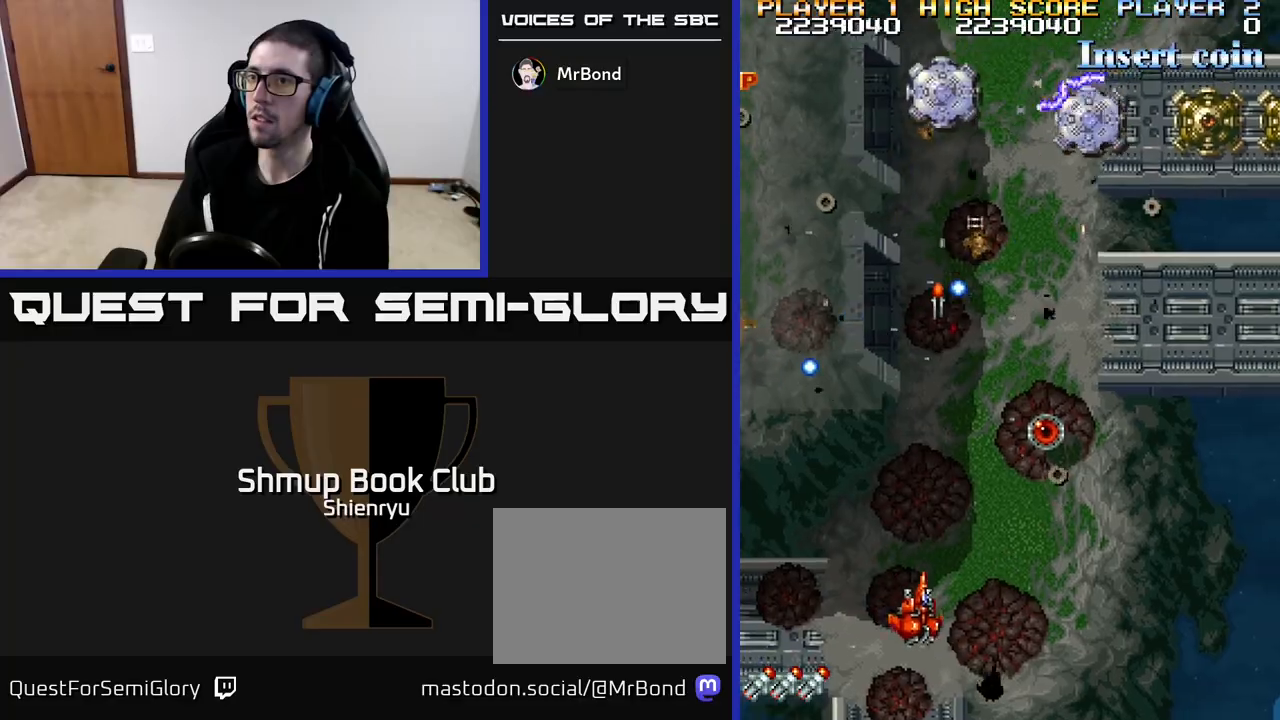
Gameplay with a controller (Xbox layout); each line is a JSON object with the inputs held at the frame after it. "events" lists button and stick changes between this image and that frame as [ms after this image, input, new state], when the widget could be followed in between. Not read: right_stick.
{"buttons": ["R2", "DPAD_RIGHT"], "left_stick": "center", "events": [[217, "DPAD_RIGHT", "up"], [233, "DPAD_DOWN", "up"], [267, "DPAD_LEFT", "down"], [417, "DPAD_LEFT", "up"], [450, "DPAD_RIGHT", "down"]]}
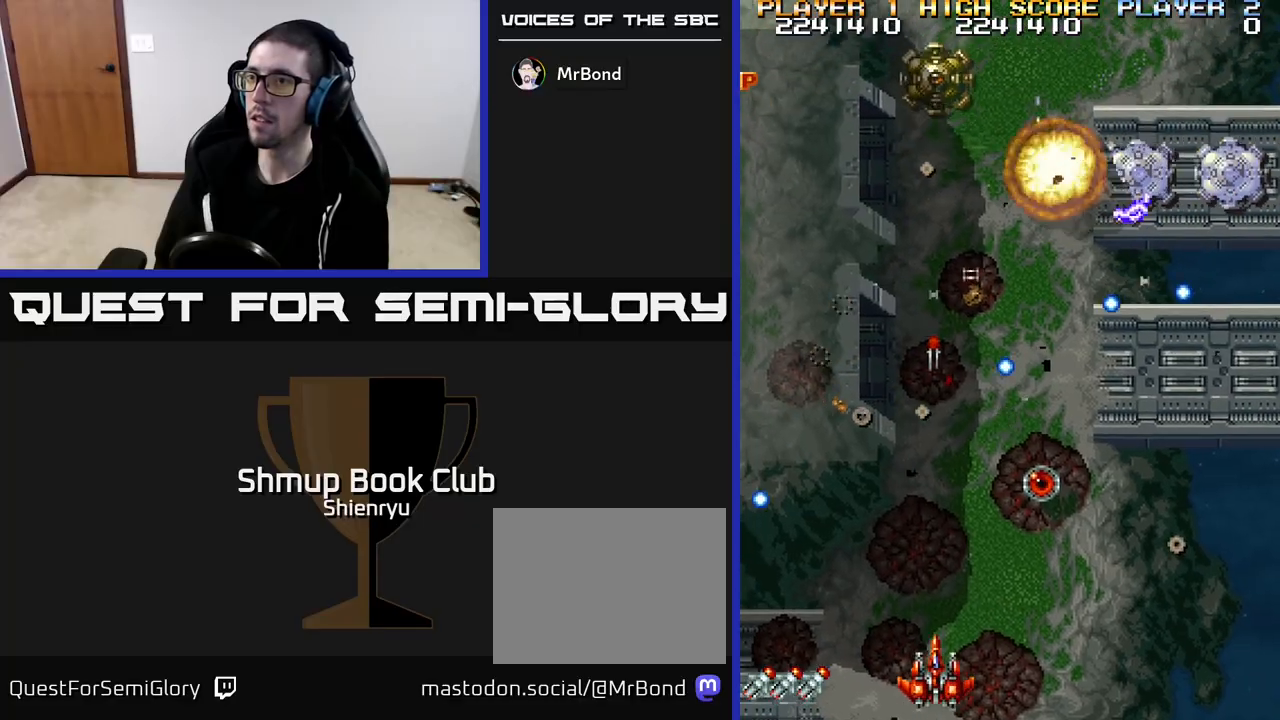
{"buttons": ["R2", "DPAD_UP", "DPAD_LEFT"], "left_stick": "center", "events": [[17, "DPAD_UP", "down"], [67, "DPAD_RIGHT", "up"], [100, "DPAD_LEFT", "down"], [117, "DPAD_UP", "up"], [333, "DPAD_UP", "down"]]}
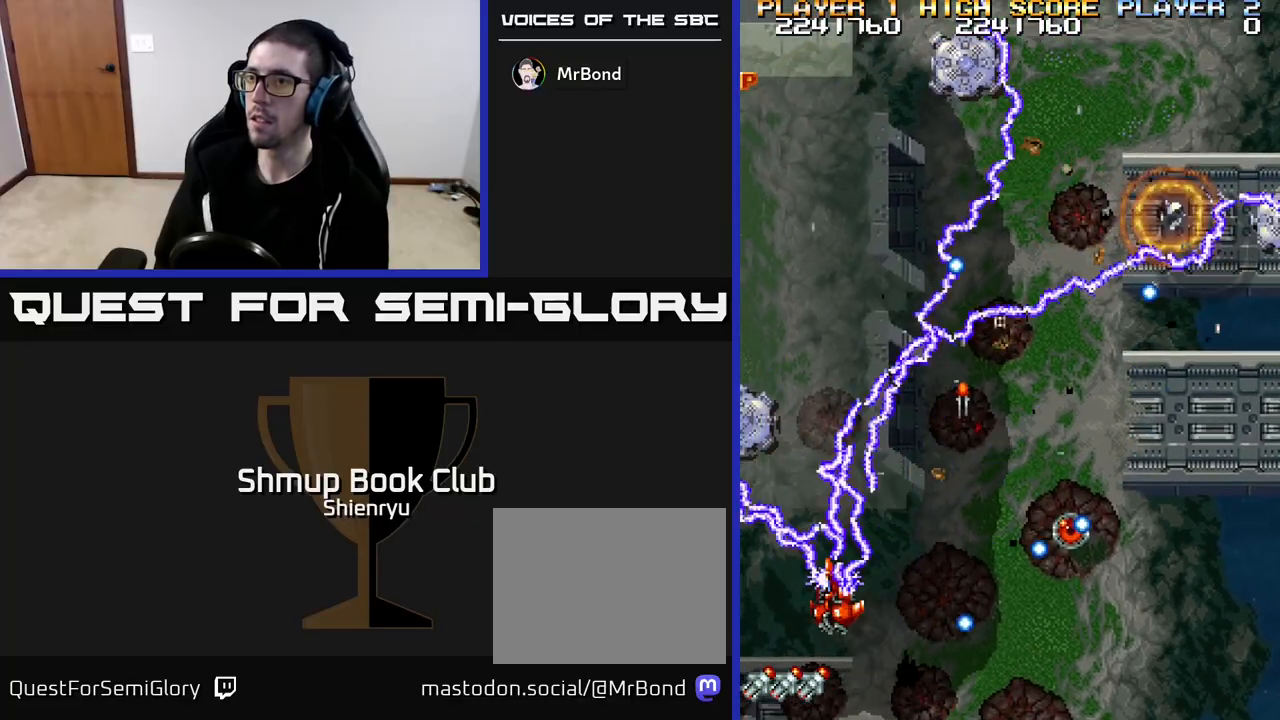
{"buttons": ["R2", "DPAD_UP", "DPAD_RIGHT"], "left_stick": "center", "events": [[400, "DPAD_LEFT", "up"], [483, "DPAD_RIGHT", "down"]]}
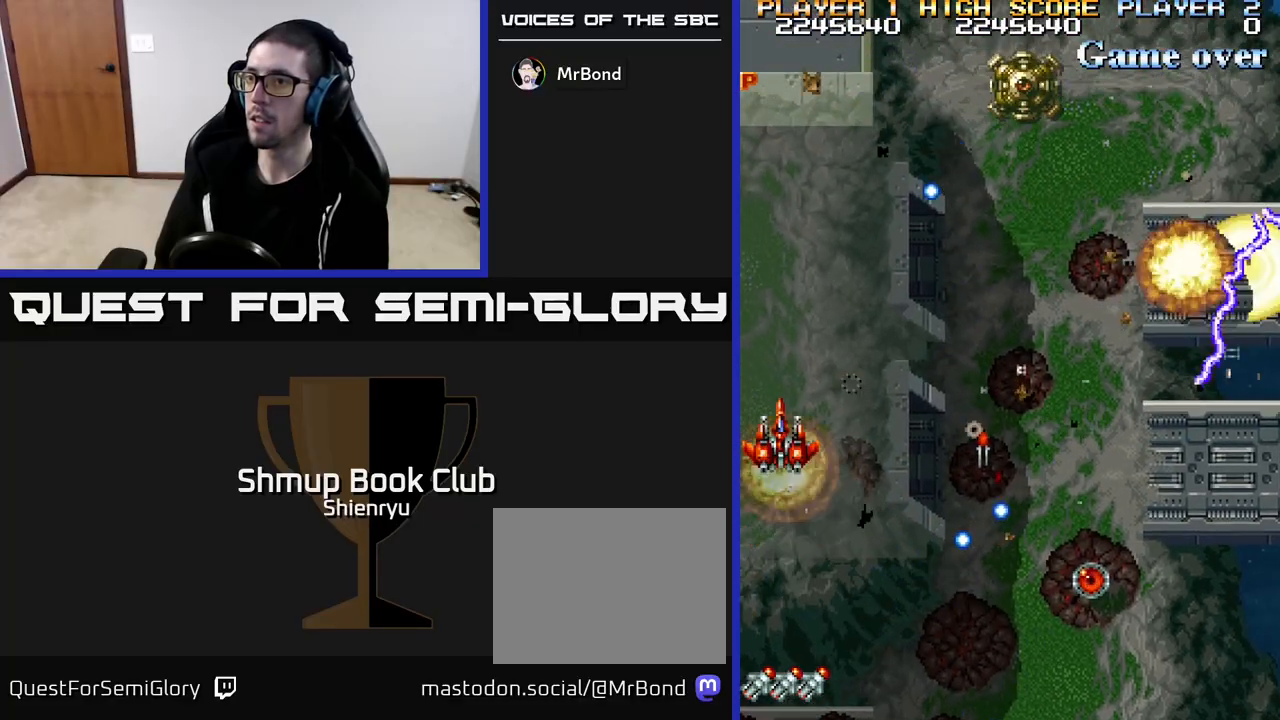
{"buttons": ["R2", "DPAD_RIGHT"], "left_stick": "center", "events": [[67, "DPAD_UP", "up"], [183, "DPAD_DOWN", "down"], [383, "DPAD_DOWN", "up"]]}
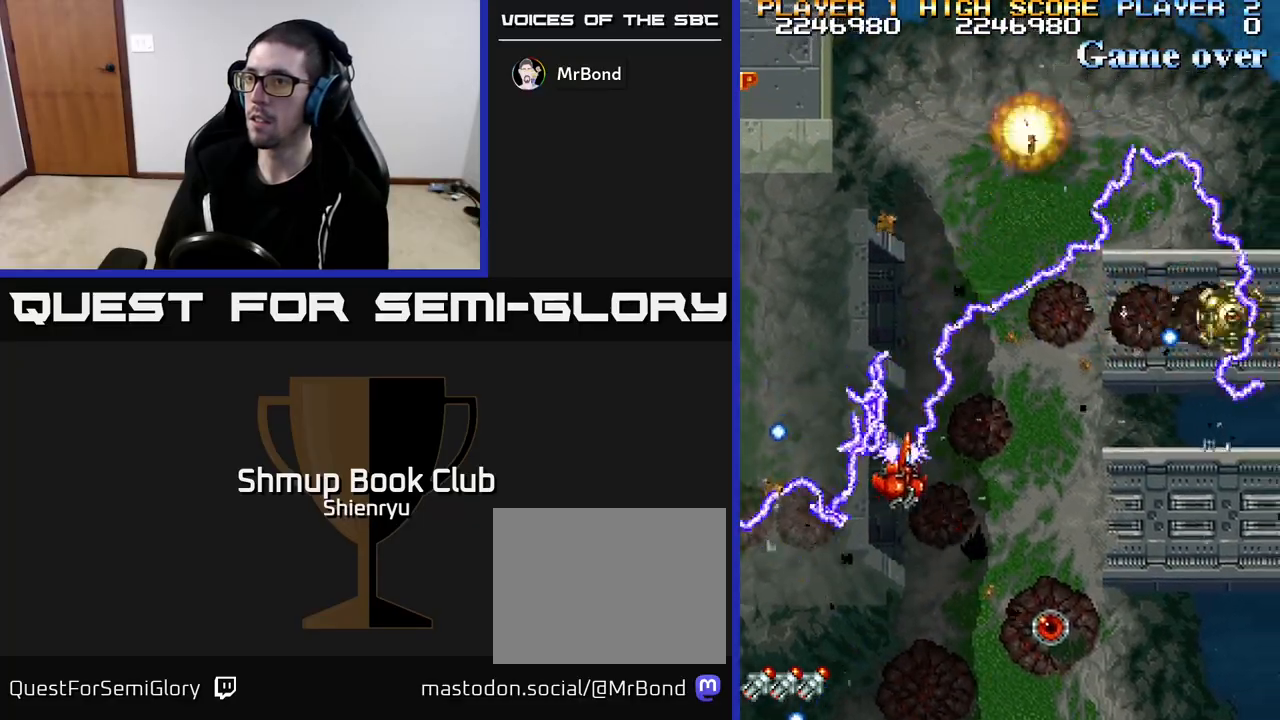
{"buttons": ["R2", "DPAD_RIGHT"], "left_stick": "center", "events": [[417, "DPAD_DOWN", "down"], [500, "DPAD_DOWN", "up"]]}
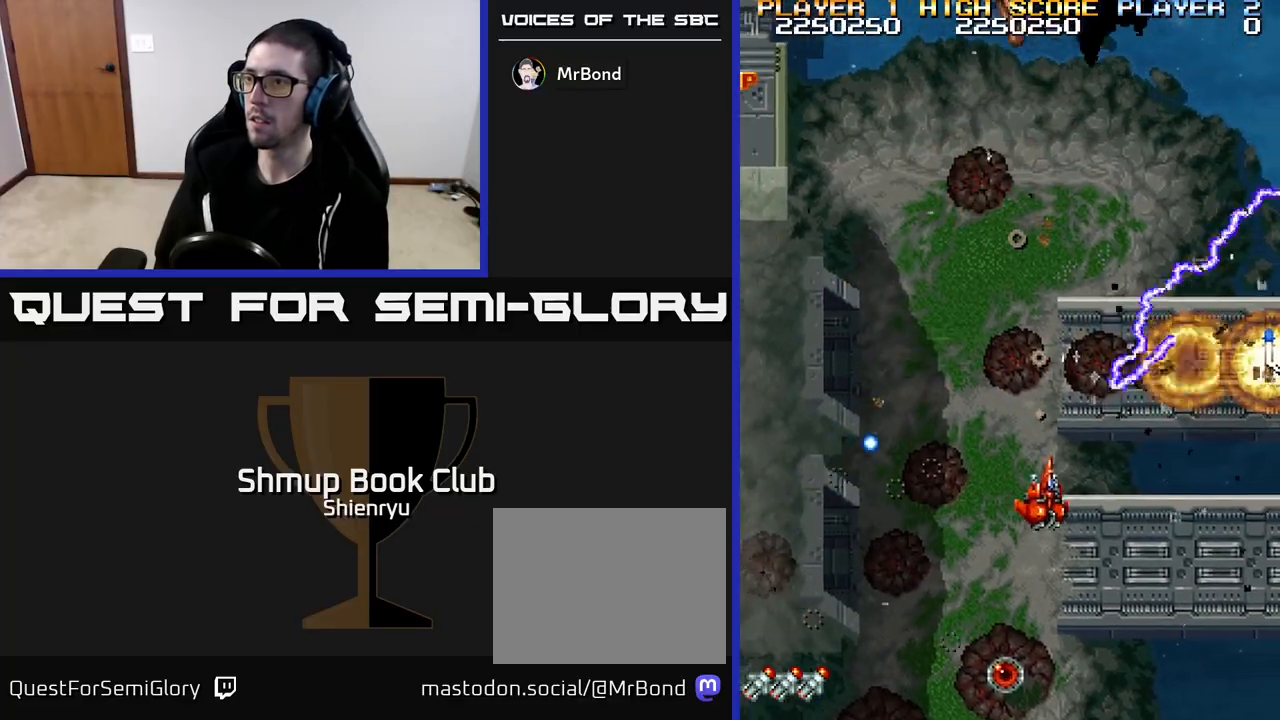
{"buttons": ["R2", "DPAD_UP", "DPAD_RIGHT"], "left_stick": "center", "events": [[433, "DPAD_UP", "down"]]}
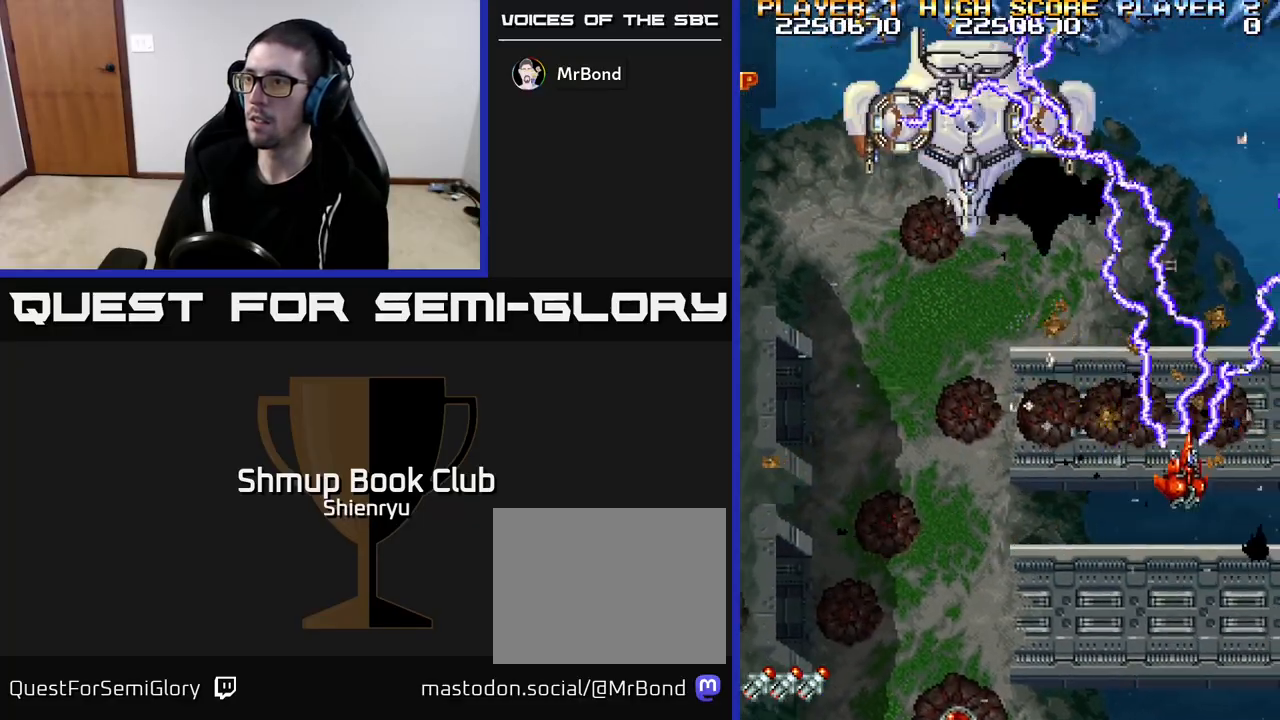
{"buttons": ["R2", "DPAD_DOWN"], "left_stick": "center", "events": [[150, "DPAD_RIGHT", "up"], [183, "DPAD_LEFT", "down"], [183, "DPAD_UP", "up"], [267, "DPAD_DOWN", "down"], [400, "DPAD_LEFT", "up"]]}
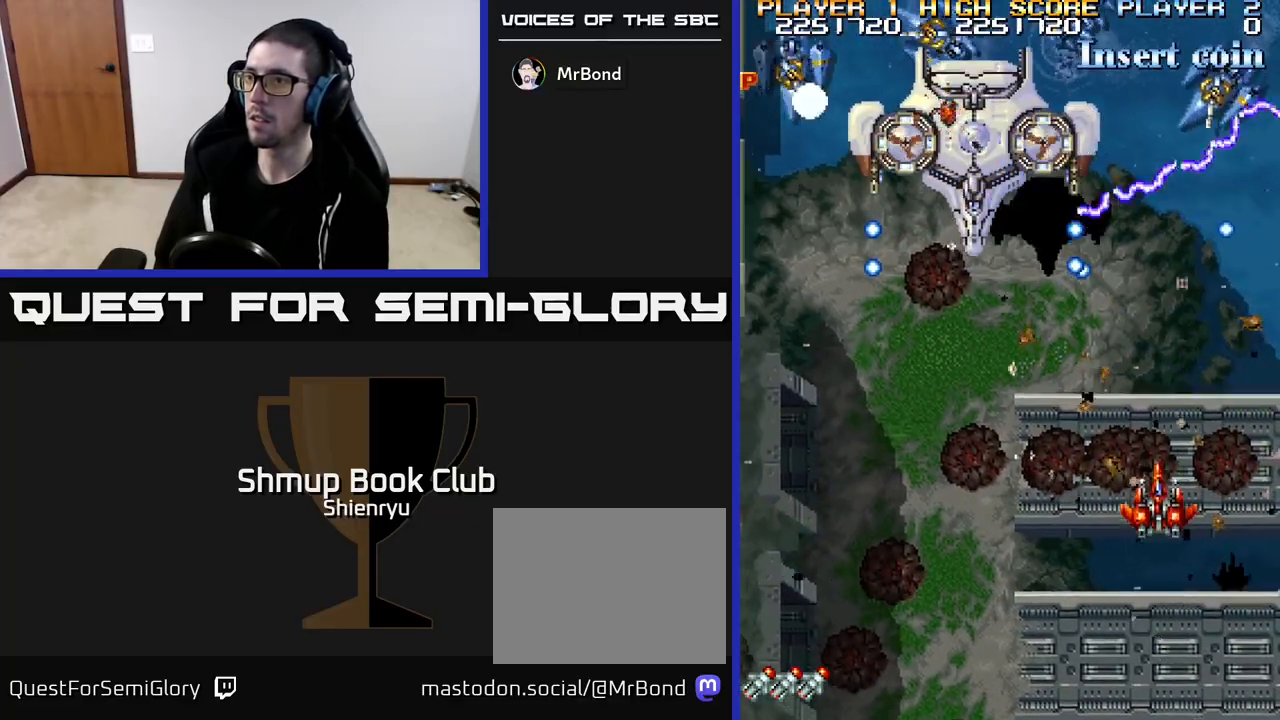
{"buttons": ["R2", "DPAD_DOWN", "DPAD_RIGHT"], "left_stick": "center", "events": [[17, "DPAD_LEFT", "down"], [83, "DPAD_LEFT", "up"], [300, "DPAD_LEFT", "down"], [333, "DPAD_DOWN", "up"], [467, "DPAD_LEFT", "up"], [483, "DPAD_DOWN", "down"], [483, "DPAD_RIGHT", "down"]]}
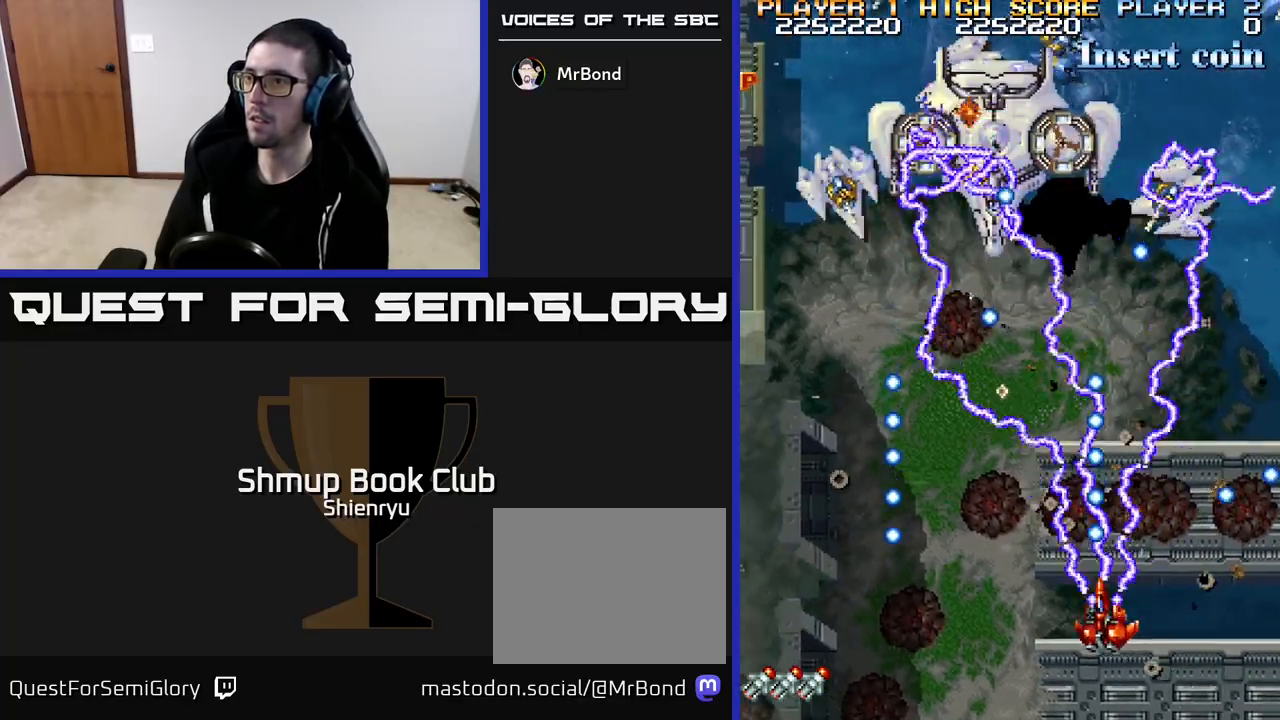
{"buttons": ["R2", "DPAD_RIGHT"], "left_stick": "center", "events": [[200, "DPAD_DOWN", "up"], [217, "DPAD_RIGHT", "up"], [467, "DPAD_RIGHT", "down"]]}
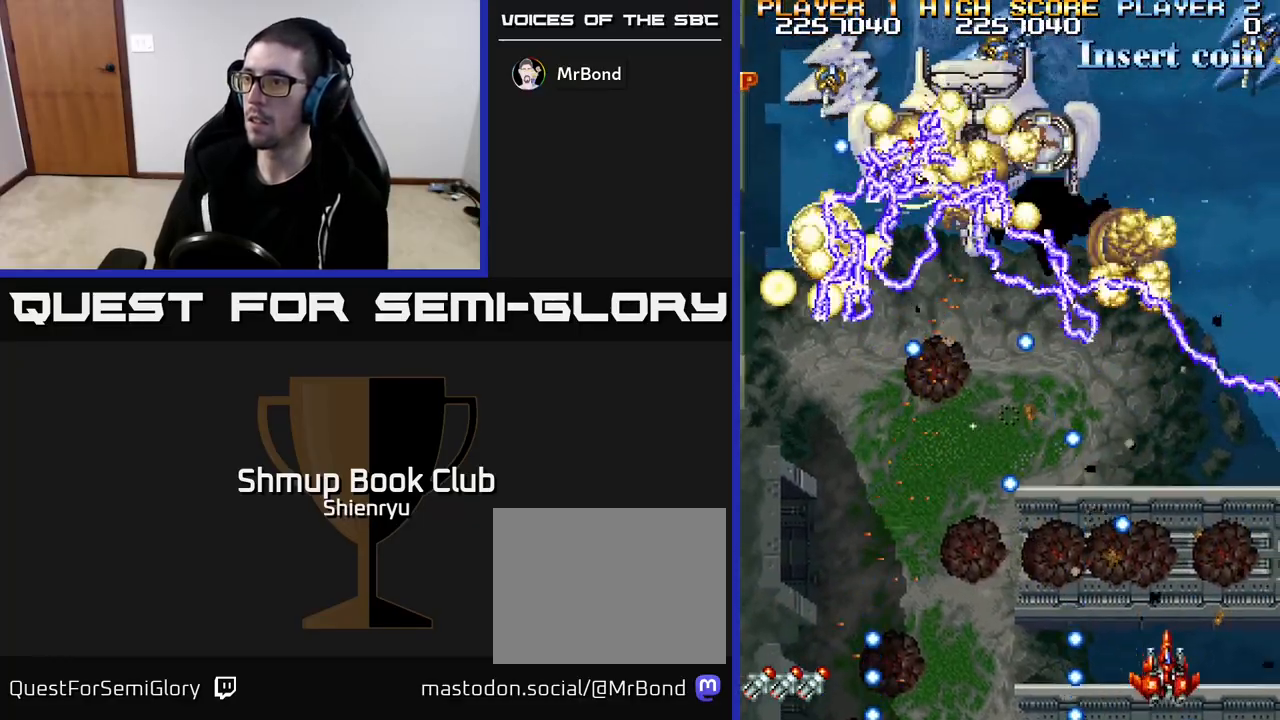
{"buttons": ["R2", "DPAD_LEFT"], "left_stick": "center", "events": [[83, "DPAD_DOWN", "down"], [100, "DPAD_RIGHT", "up"], [133, "DPAD_DOWN", "up"], [133, "DPAD_LEFT", "down"]]}
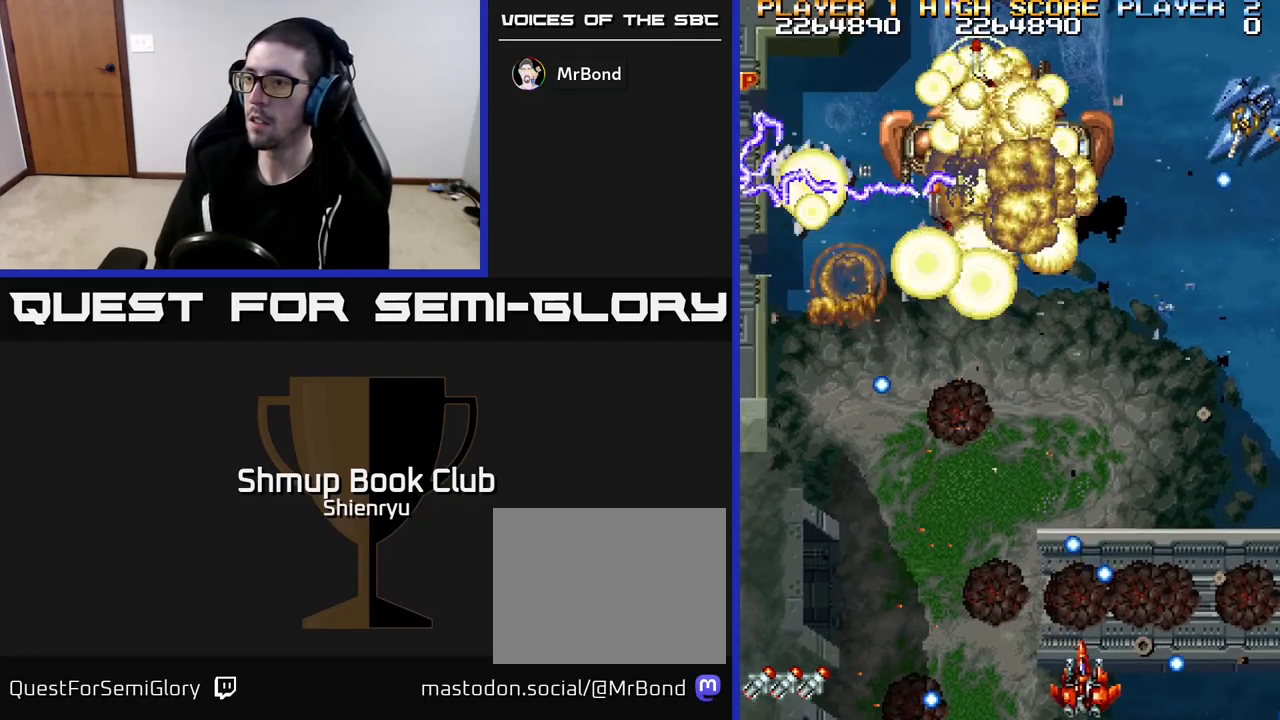
{"buttons": ["R2", "DPAD_UP", "DPAD_LEFT"], "left_stick": "center", "events": [[233, "DPAD_UP", "down"], [250, "DPAD_LEFT", "up"], [300, "DPAD_RIGHT", "down"], [367, "DPAD_RIGHT", "up"], [483, "DPAD_LEFT", "down"]]}
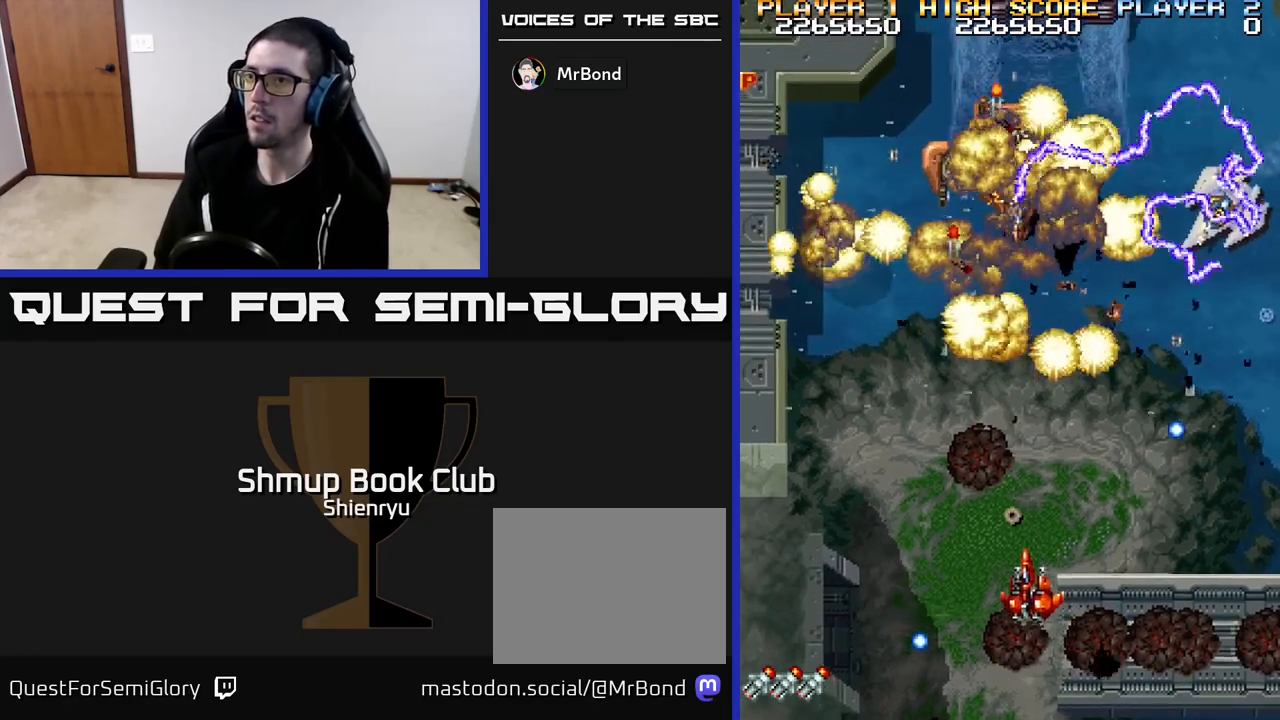
{"buttons": ["R2", "DPAD_UP", "DPAD_LEFT"], "left_stick": "center", "events": [[350, "DPAD_UP", "up"], [500, "DPAD_UP", "down"]]}
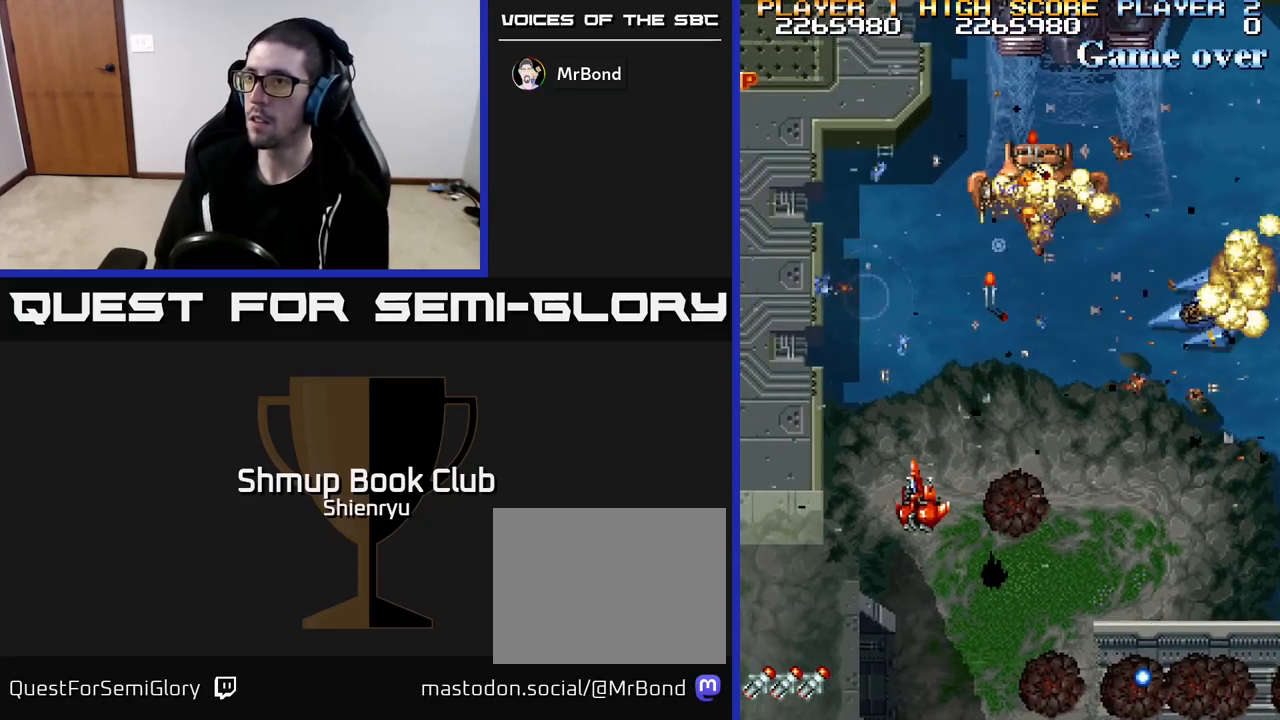
{"buttons": ["R2", "DPAD_LEFT"], "left_stick": "center", "events": [[67, "DPAD_LEFT", "up"], [100, "DPAD_LEFT", "down"], [167, "DPAD_LEFT", "up"], [217, "DPAD_RIGHT", "down"], [300, "DPAD_RIGHT", "up"], [333, "DPAD_LEFT", "down"], [417, "DPAD_UP", "up"], [433, "DPAD_UP", "down"], [450, "DPAD_UP", "up"]]}
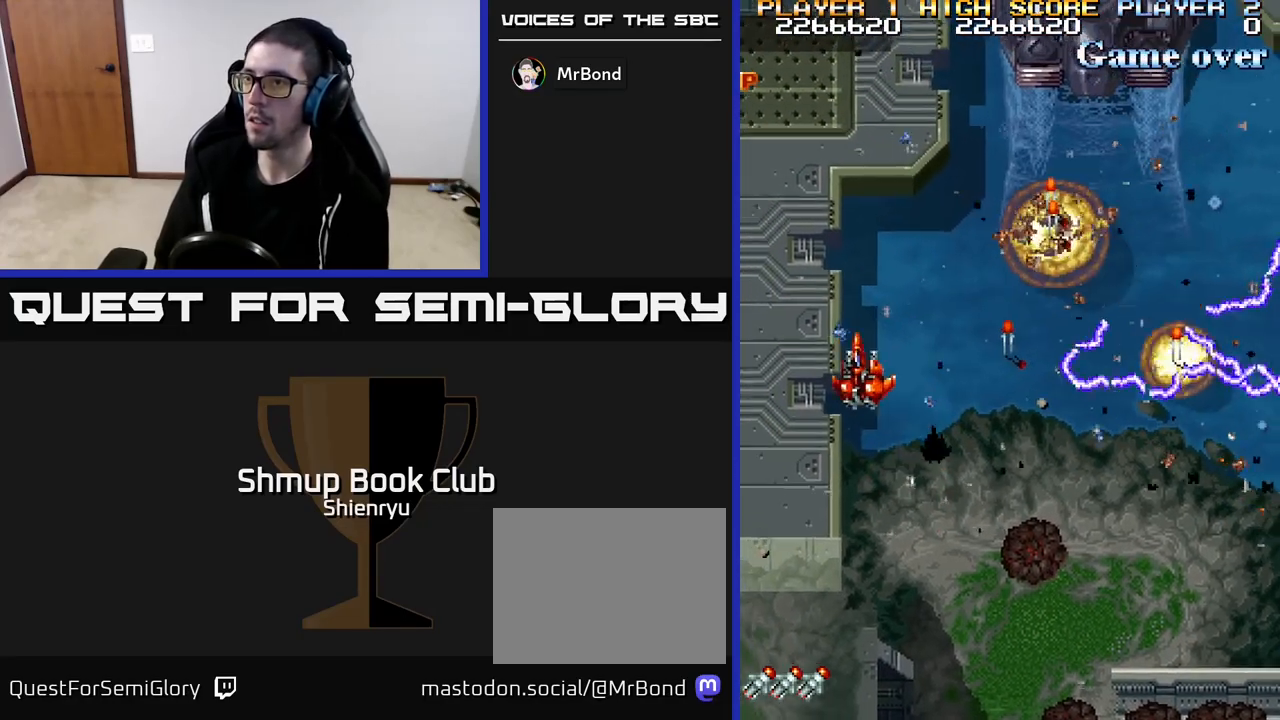
{"buttons": ["R2", "DPAD_RIGHT"], "left_stick": "center", "events": [[33, "R2", "up"], [67, "DPAD_LEFT", "up"], [100, "DPAD_RIGHT", "down"], [217, "R2", "down"]]}
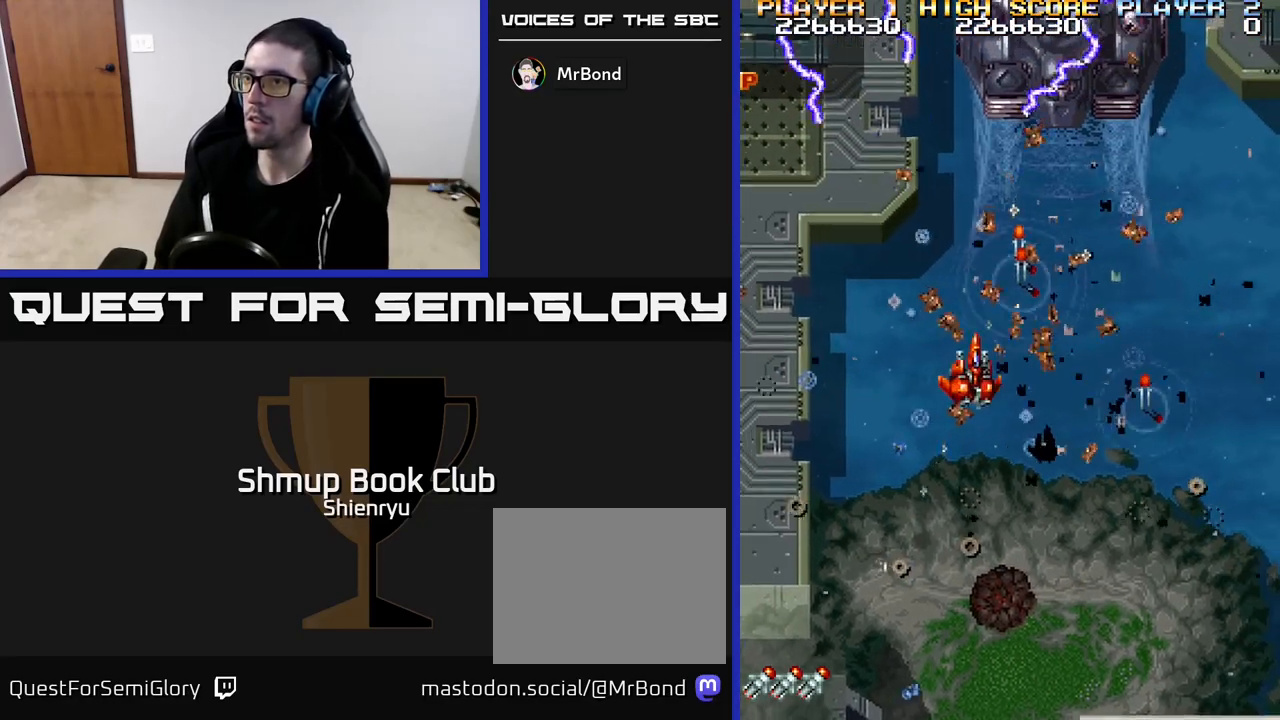
{"buttons": ["R2", "DPAD_DOWN", "DPAD_RIGHT"], "left_stick": "center", "events": [[17, "DPAD_UP", "down"], [300, "DPAD_UP", "up"], [333, "DPAD_DOWN", "down"]]}
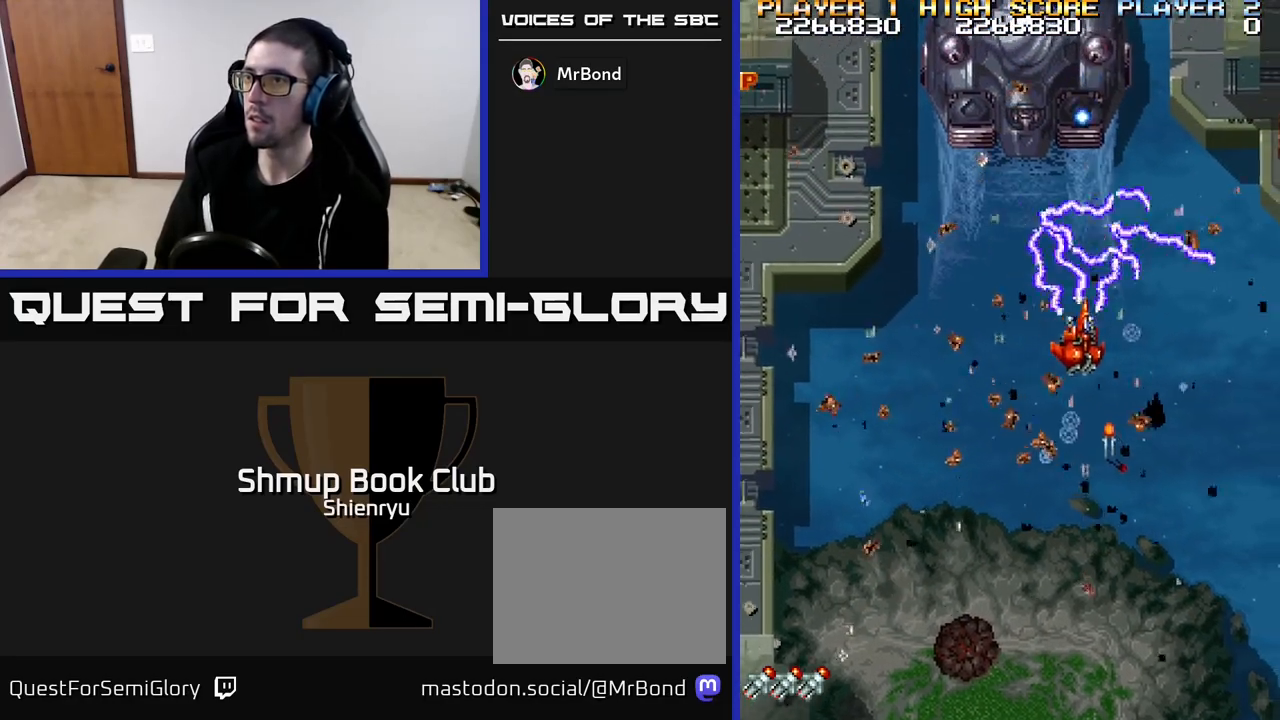
{"buttons": ["R2", "DPAD_DOWN", "DPAD_RIGHT"], "left_stick": "center", "events": [[117, "DPAD_RIGHT", "up"], [350, "DPAD_RIGHT", "down"]]}
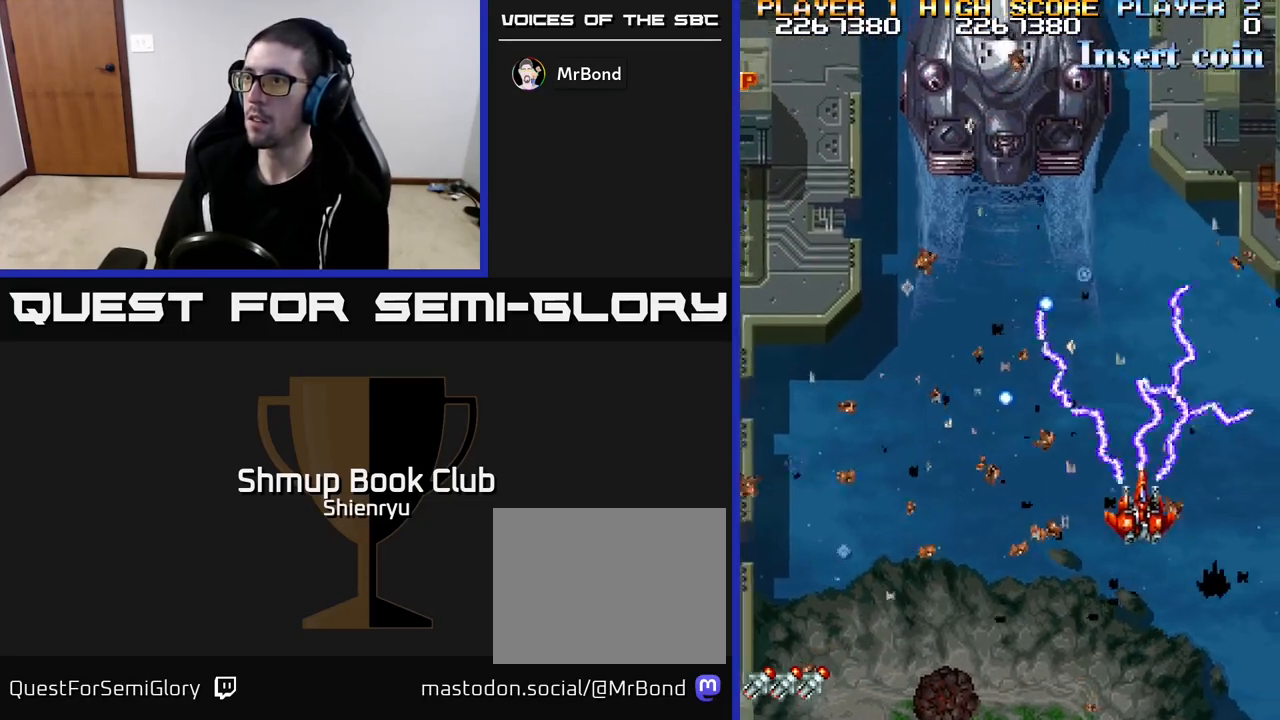
{"buttons": ["R2", "DPAD_UP", "DPAD_RIGHT"], "left_stick": "center", "events": [[200, "DPAD_DOWN", "up"], [333, "DPAD_UP", "down"]]}
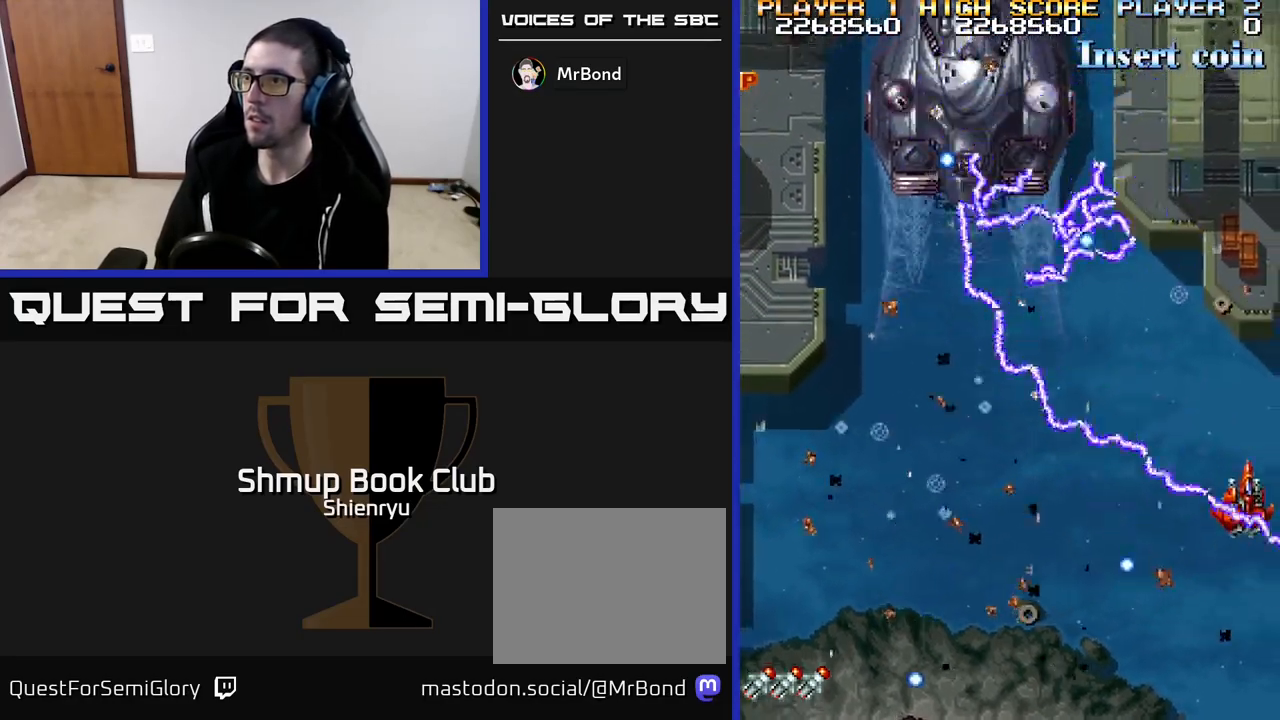
{"buttons": ["R2", "DPAD_UP", "DPAD_RIGHT"], "left_stick": "center", "events": [[200, "DPAD_RIGHT", "up"], [233, "DPAD_LEFT", "down"], [250, "DPAD_UP", "up"], [283, "DPAD_DOWN", "down"], [350, "DPAD_LEFT", "up"], [367, "DPAD_RIGHT", "down"], [400, "DPAD_DOWN", "up"], [433, "DPAD_UP", "down"]]}
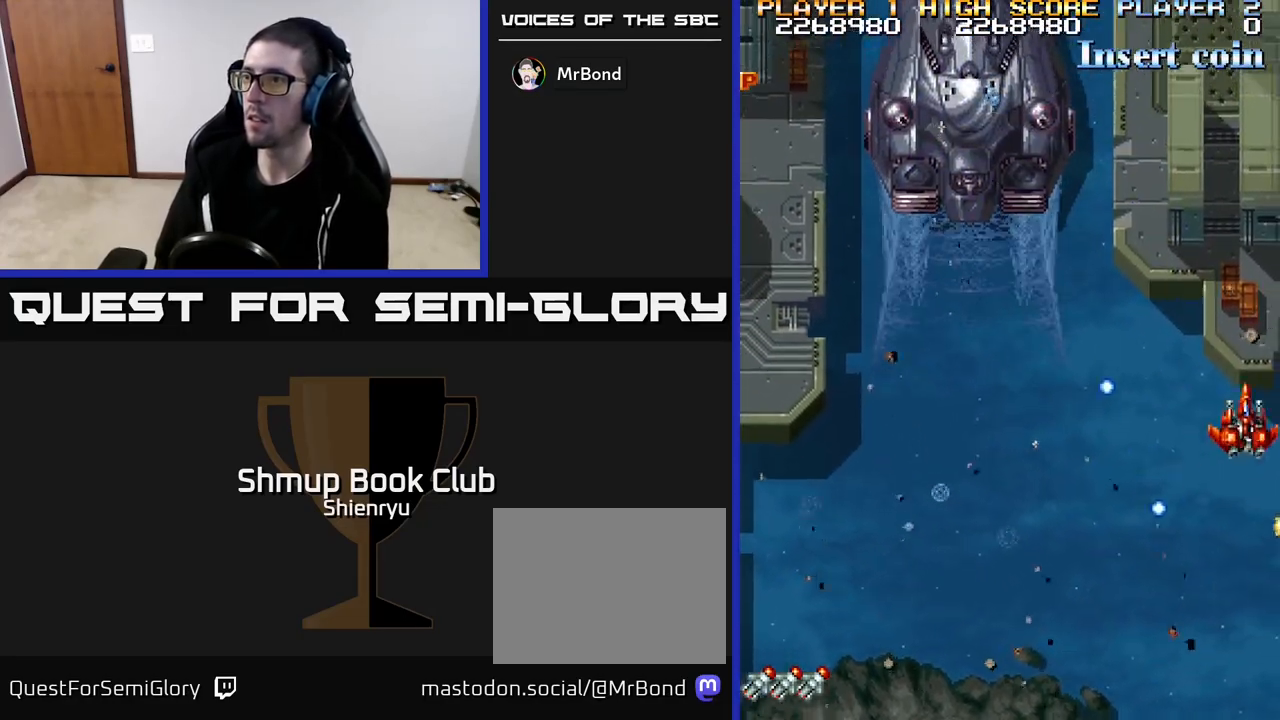
{"buttons": ["R2", "DPAD_DOWN", "DPAD_LEFT"], "left_stick": "center", "events": [[17, "DPAD_RIGHT", "up"], [100, "DPAD_LEFT", "down"], [167, "DPAD_UP", "up"], [283, "DPAD_DOWN", "down"]]}
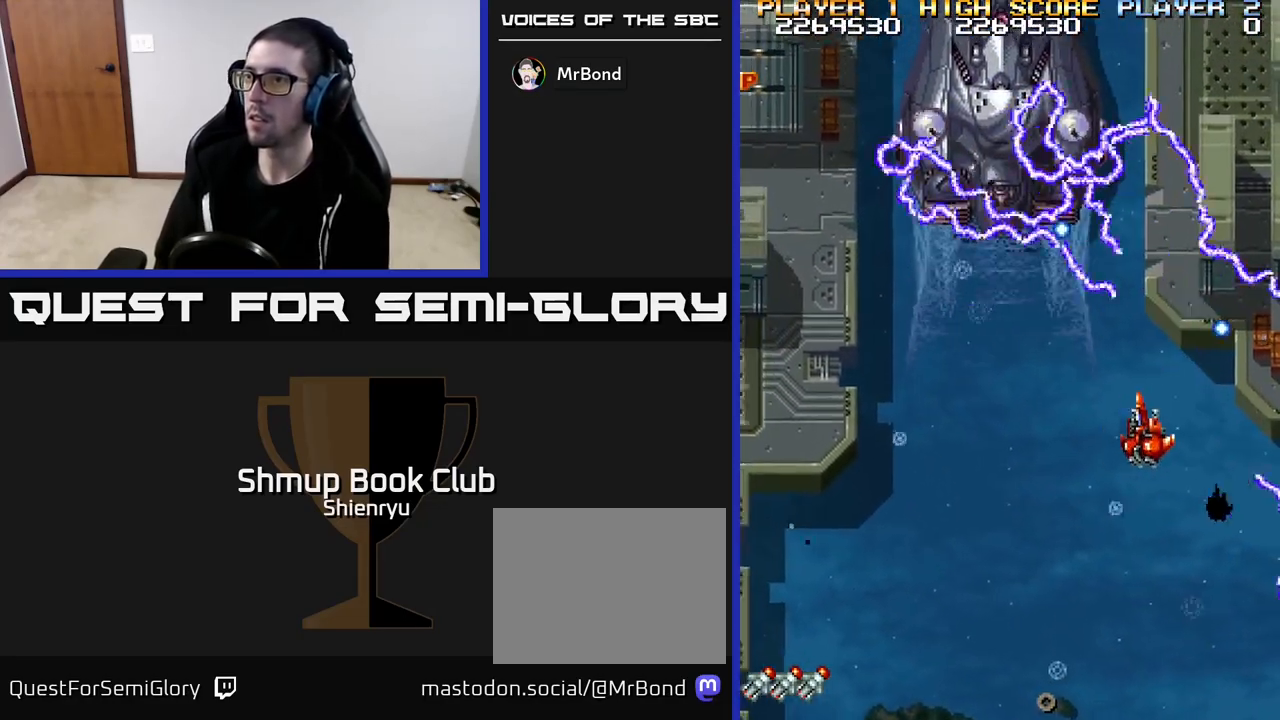
{"buttons": ["R2", "DPAD_UP", "DPAD_LEFT"], "left_stick": "center", "events": [[50, "DPAD_DOWN", "up"], [400, "DPAD_UP", "down"], [467, "DPAD_LEFT", "up"], [500, "DPAD_LEFT", "down"]]}
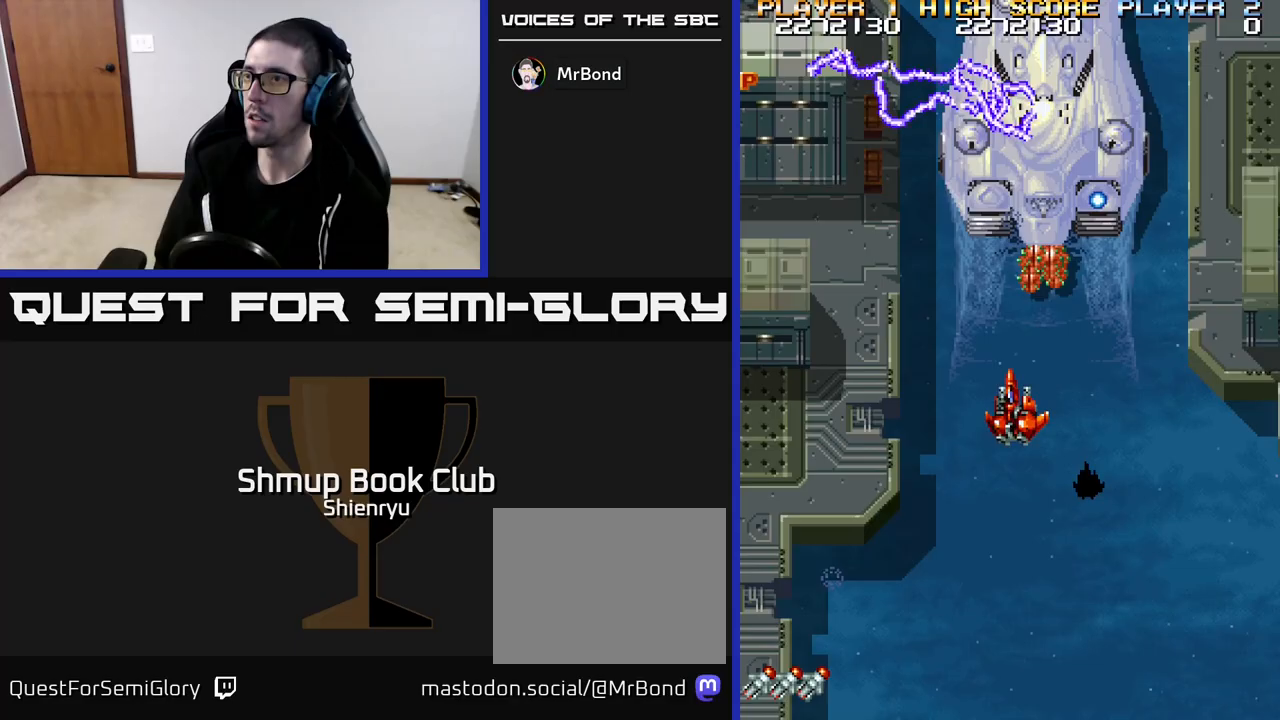
{"buttons": ["R2", "DPAD_DOWN", "DPAD_RIGHT"], "left_stick": "center", "events": [[50, "DPAD_UP", "up"], [117, "DPAD_DOWN", "down"], [117, "DPAD_LEFT", "up"], [167, "DPAD_RIGHT", "down"], [317, "DPAD_RIGHT", "up"], [450, "DPAD_RIGHT", "down"]]}
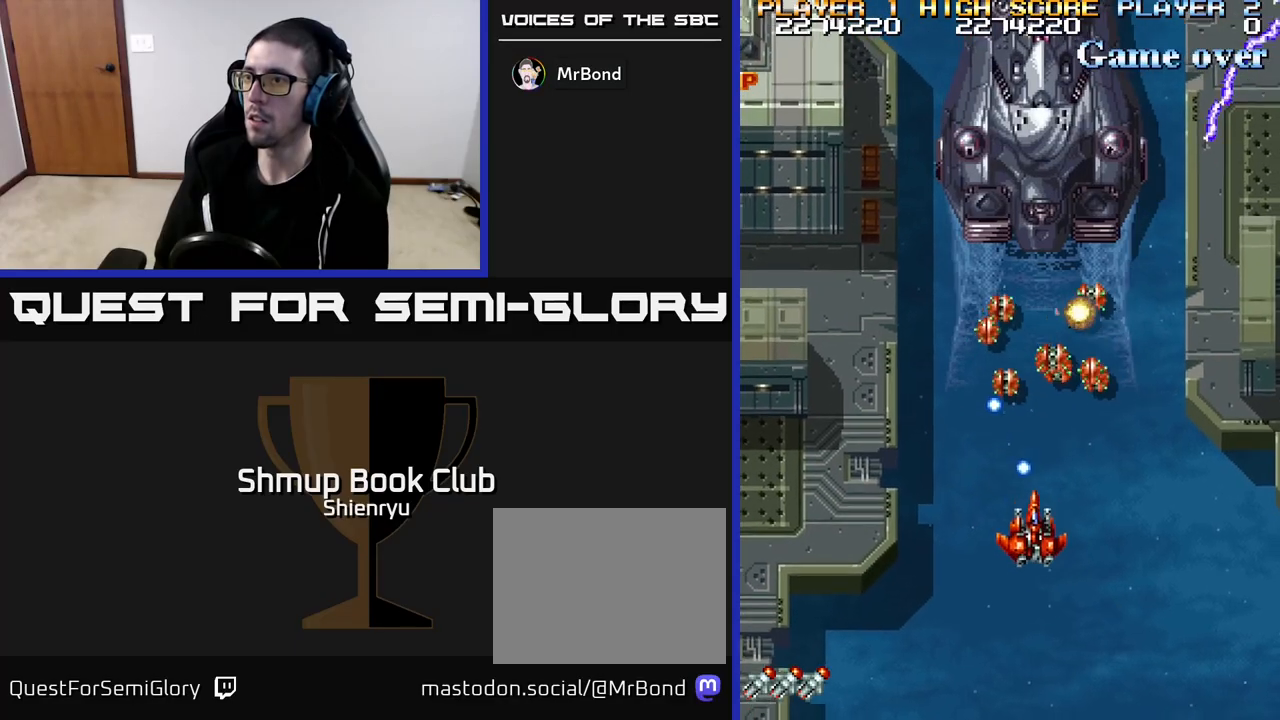
{"buttons": ["R2", "DPAD_DOWN", "DPAD_RIGHT"], "left_stick": "center", "events": [[217, "DPAD_DOWN", "up"], [250, "DPAD_RIGHT", "up"], [267, "DPAD_UP", "down"], [300, "DPAD_LEFT", "down"], [367, "DPAD_UP", "up"], [433, "DPAD_LEFT", "up"], [450, "DPAD_DOWN", "down"], [467, "DPAD_RIGHT", "down"]]}
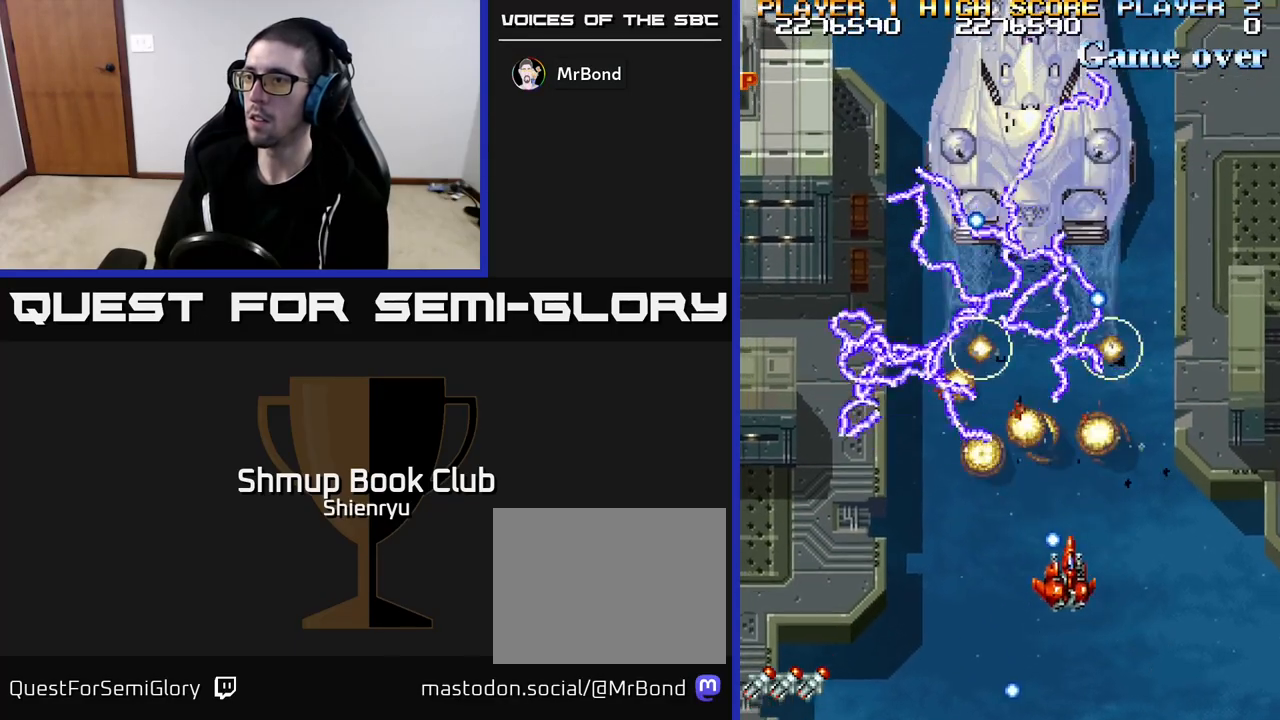
{"buttons": ["R2", "DPAD_UP"], "left_stick": "center", "events": [[350, "DPAD_DOWN", "up"], [383, "DPAD_RIGHT", "up"], [400, "DPAD_UP", "down"], [417, "DPAD_RIGHT", "down"], [467, "DPAD_RIGHT", "up"]]}
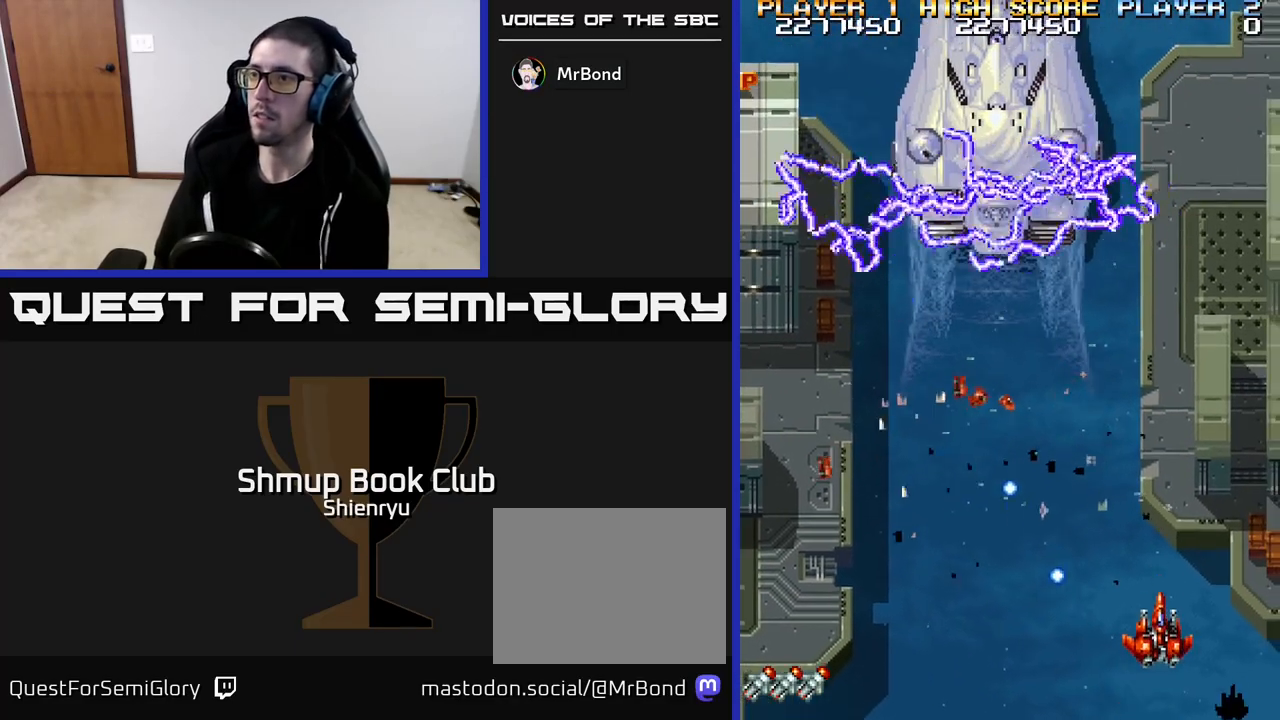
{"buttons": ["R2", "DPAD_LEFT"], "left_stick": "center", "events": [[217, "DPAD_LEFT", "down"], [267, "DPAD_UP", "up"]]}
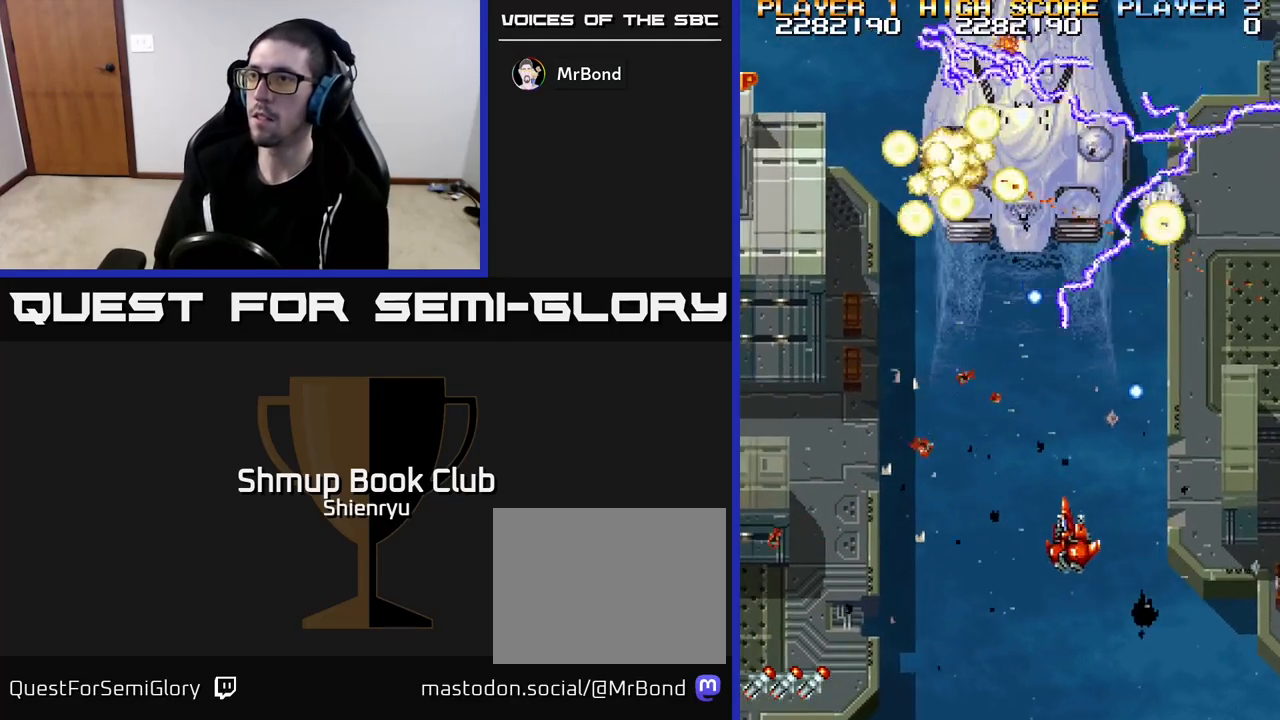
{"buttons": ["R2", "DPAD_DOWN"], "left_stick": "center", "events": [[33, "DPAD_UP", "down"], [300, "DPAD_LEFT", "up"], [433, "DPAD_UP", "up"], [467, "DPAD_DOWN", "down"]]}
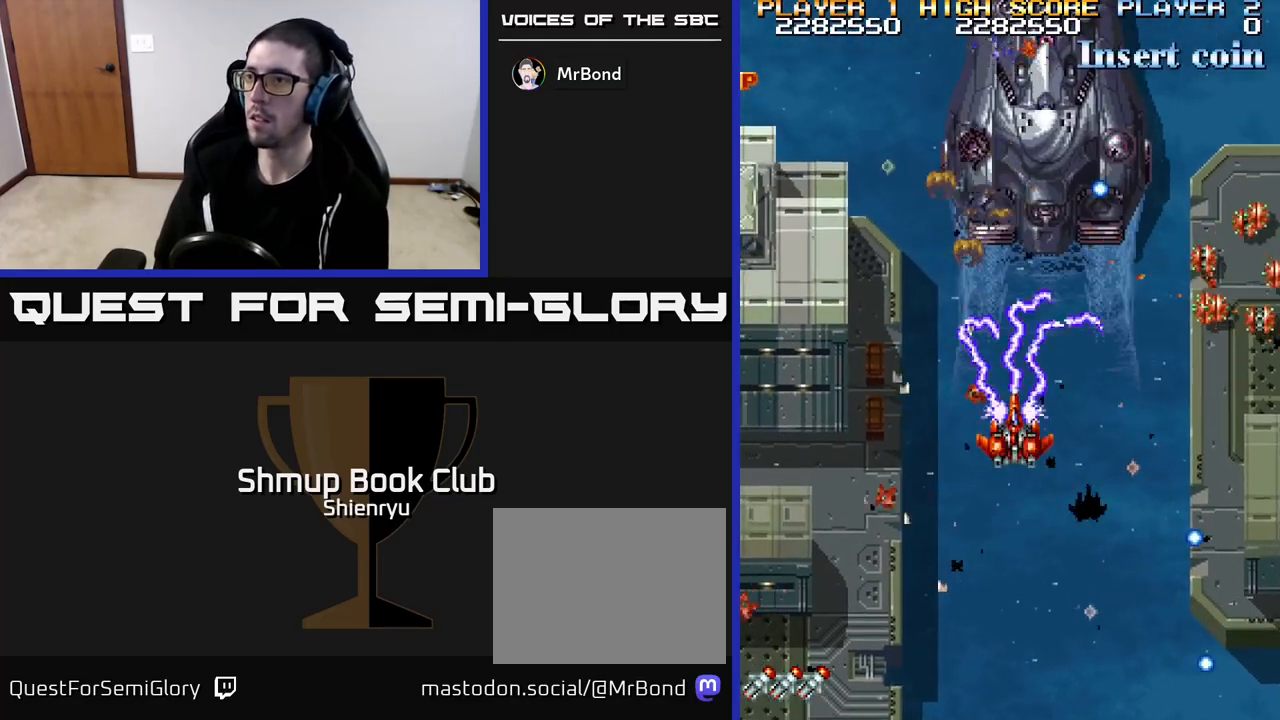
{"buttons": ["R2", "DPAD_RIGHT"], "left_stick": "center", "events": [[33, "DPAD_RIGHT", "down"], [67, "DPAD_RIGHT", "up"], [150, "DPAD_RIGHT", "down"], [500, "DPAD_DOWN", "up"]]}
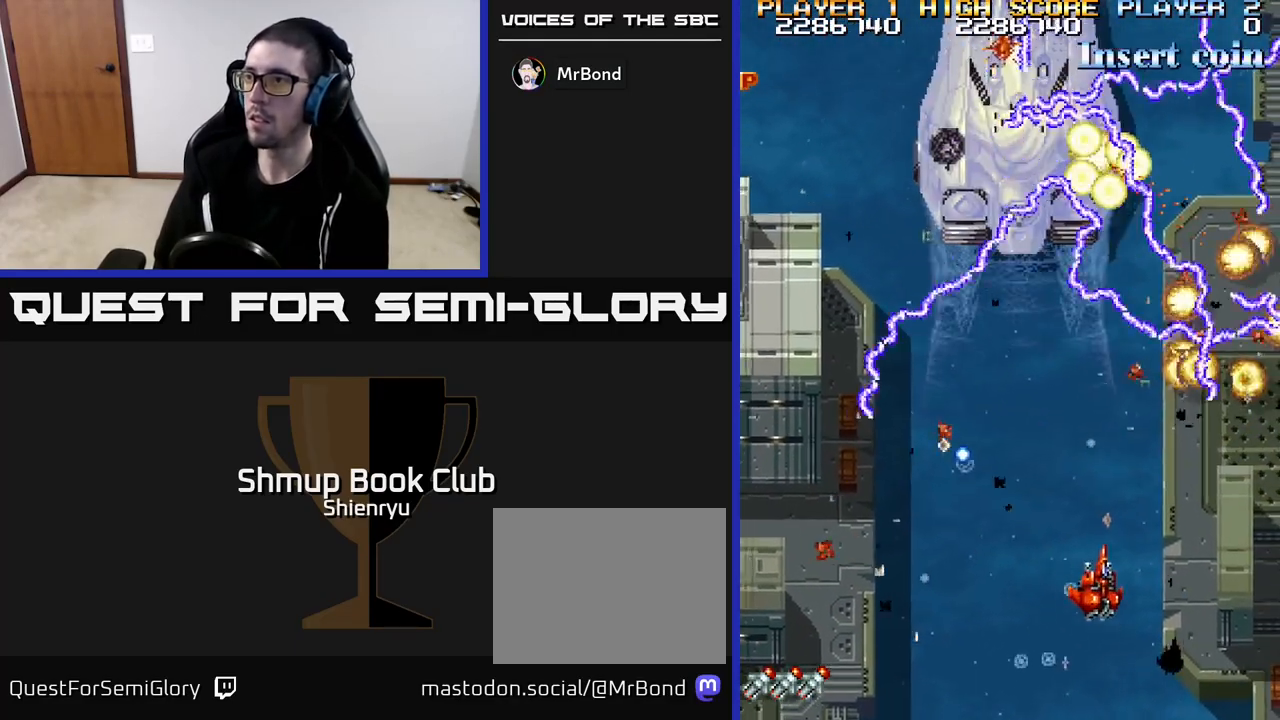
{"buttons": ["R2", "DPAD_LEFT"], "left_stick": "center", "events": [[267, "DPAD_RIGHT", "up"], [283, "DPAD_UP", "down"], [317, "DPAD_LEFT", "down"], [367, "DPAD_UP", "up"]]}
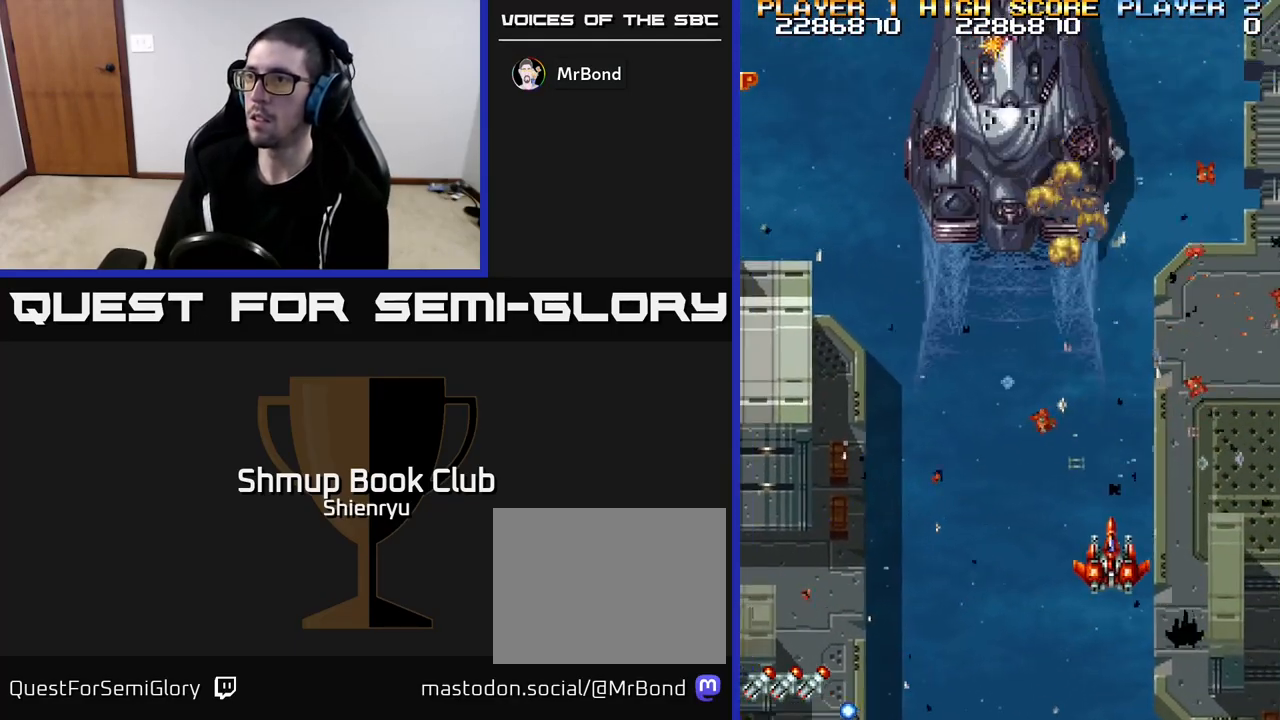
{"buttons": ["R2"], "left_stick": "center", "events": [[17, "DPAD_UP", "down"], [317, "DPAD_LEFT", "up"], [483, "DPAD_UP", "up"]]}
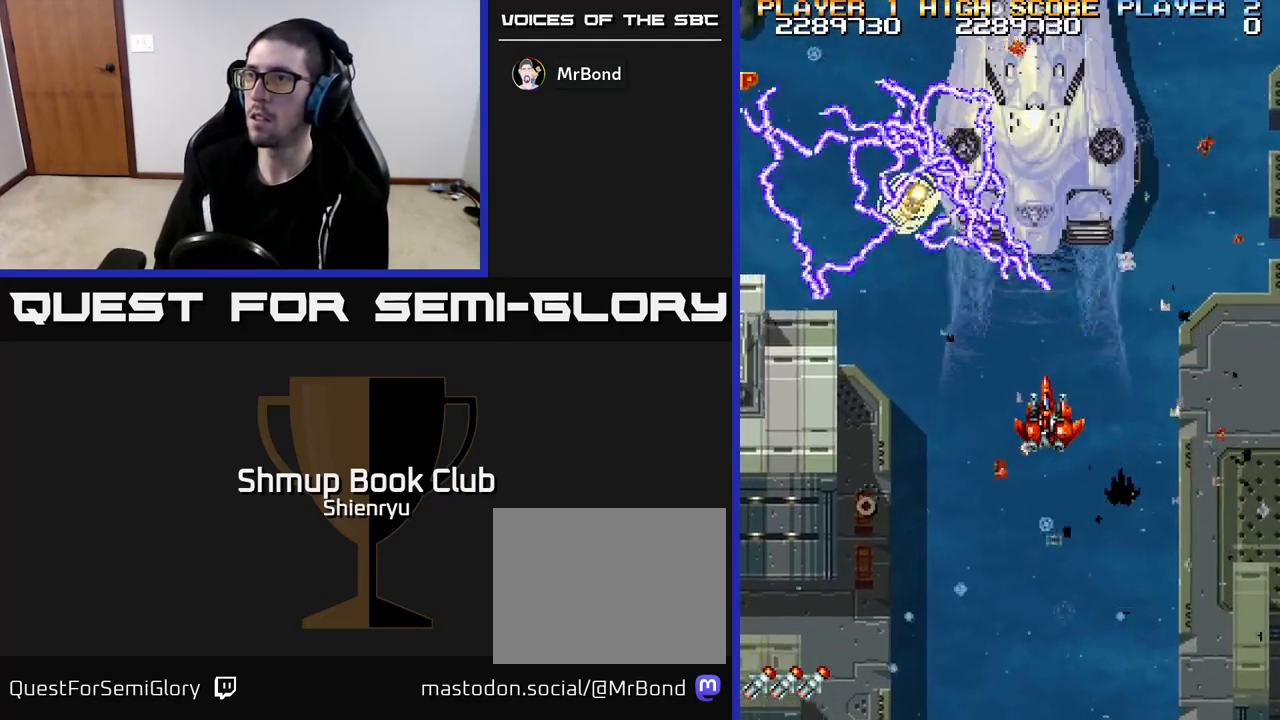
{"buttons": ["R2"], "left_stick": "center", "events": []}
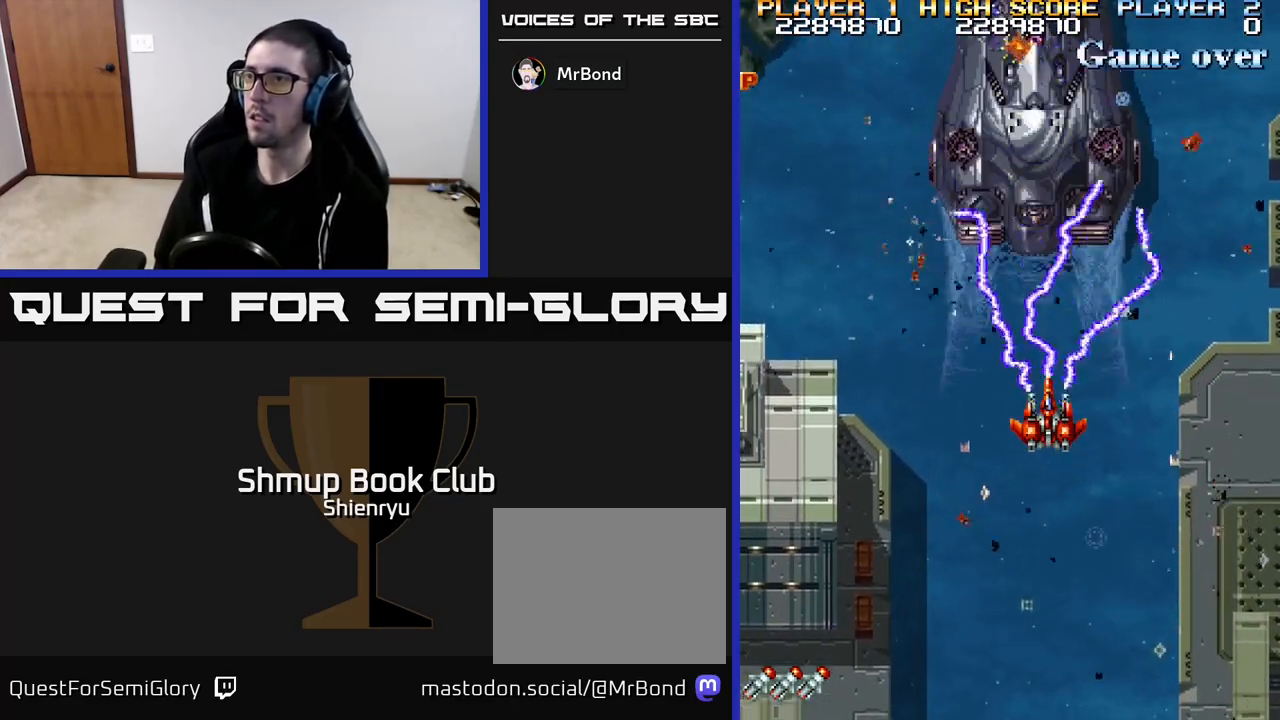
{"buttons": ["R2"], "left_stick": "center", "events": []}